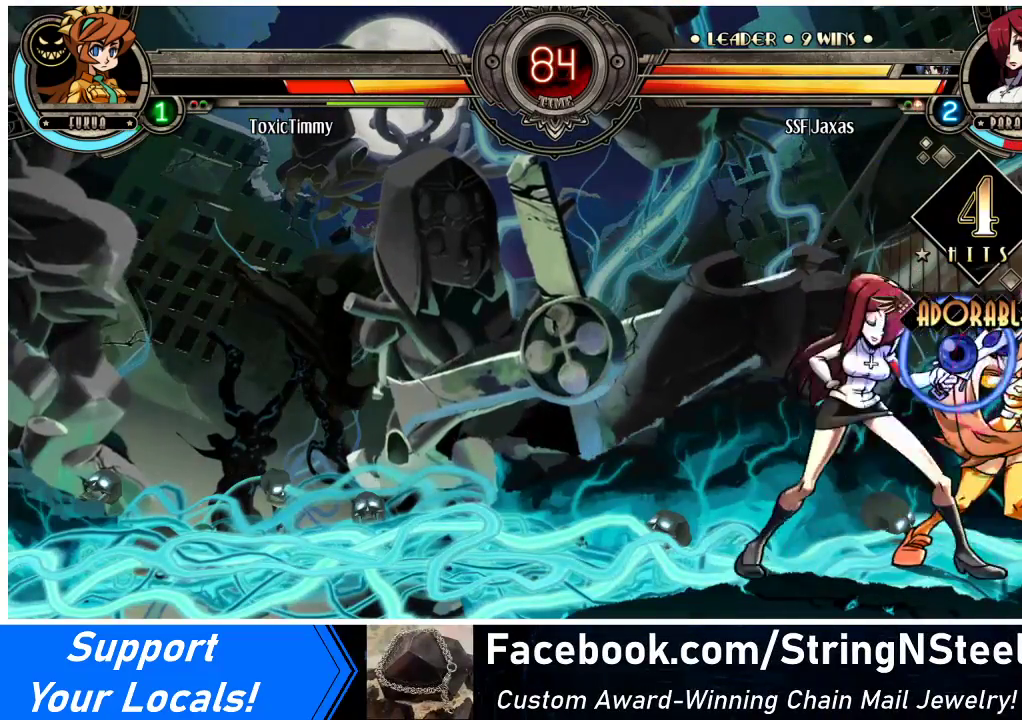
Gameplay with a controller (arcade stick); each line is a JSON object with the inputs held at the frame after it. "events" lists button and stick changes between this image and that frame as [ms after this image, input, new state], when the widget could be followed in between. Not read: L3 R3.
{"buttons": ["DPAD_LEFT"], "events": [[133, "DPAD_DOWN", "down"], [233, "CROSS", "down"], [367, "CROSS", "up"], [400, "DPAD_DOWN", "up"]]}
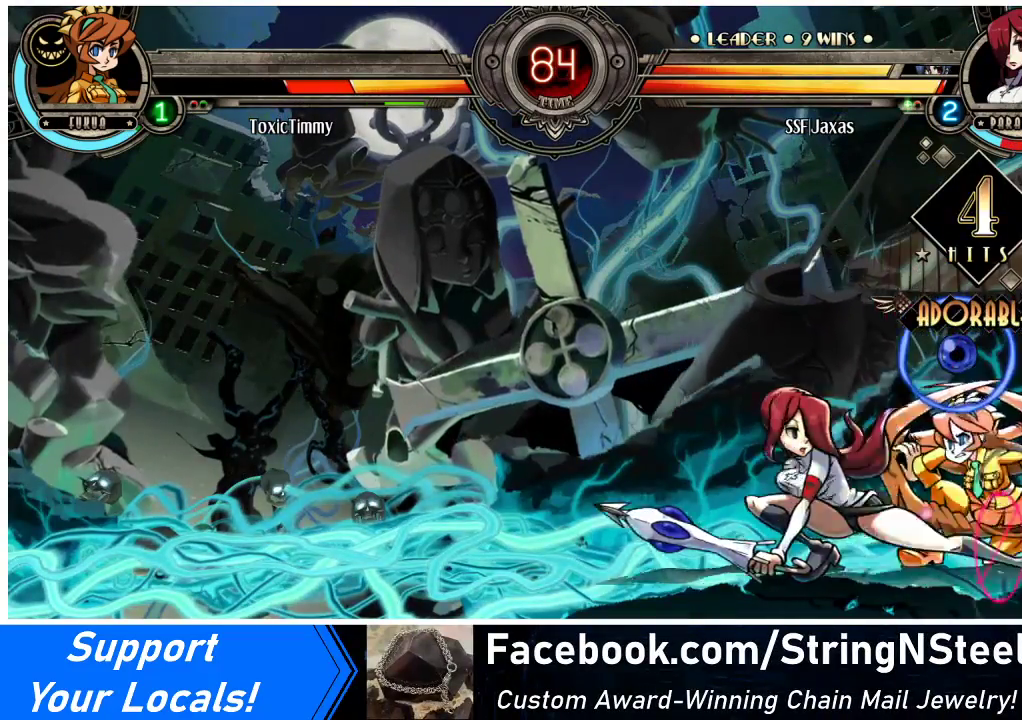
{"buttons": ["DPAD_LEFT"], "events": [[33, "R2", "down"], [167, "R2", "up"]]}
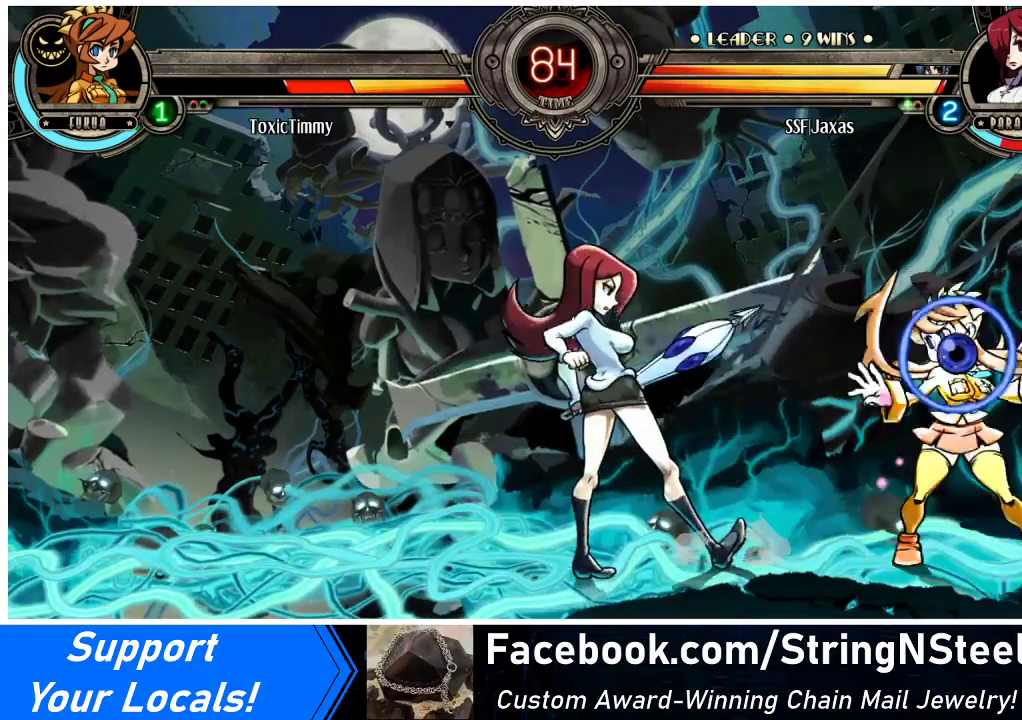
{"buttons": ["DPAD_LEFT"], "events": [[67, "DPAD_LEFT", "up"], [167, "DPAD_RIGHT", "down"], [233, "DPAD_RIGHT", "up"], [300, "DPAD_RIGHT", "down"], [333, "DPAD_UP", "down"], [367, "DPAD_LEFT", "down"], [367, "DPAD_RIGHT", "up"], [433, "CROSS", "down"], [433, "DPAD_UP", "up"], [433, "SQUARE", "down"], [500, "CROSS", "up"], [500, "SQUARE", "up"]]}
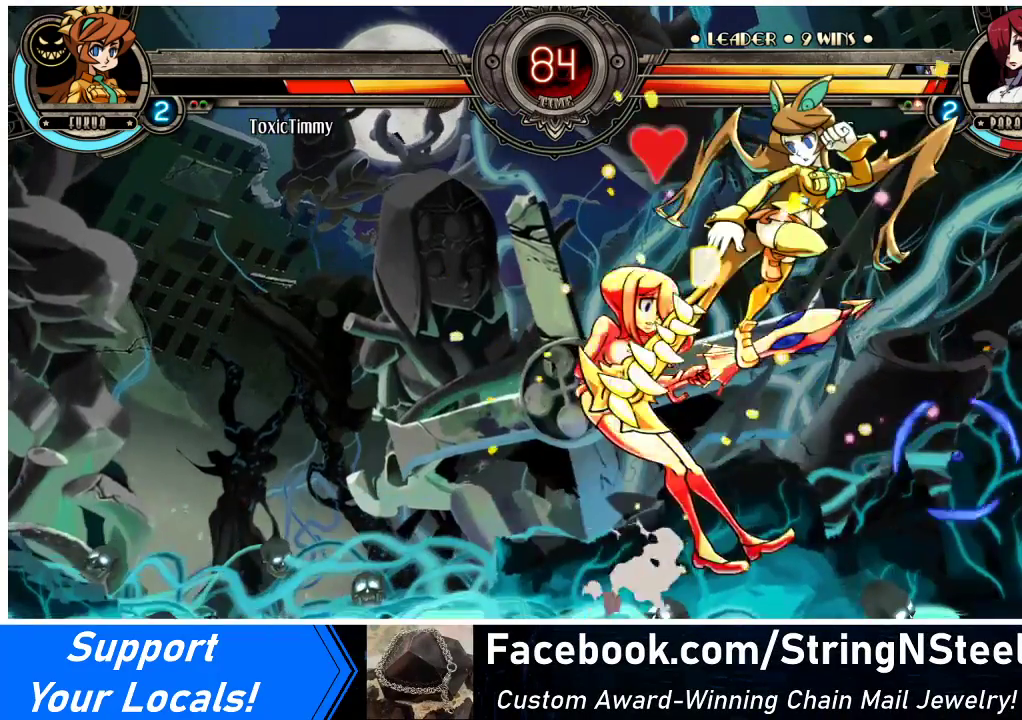
{"buttons": ["DPAD_DOWN", "DPAD_LEFT"], "events": [[300, "DPAD_DOWN", "down"]]}
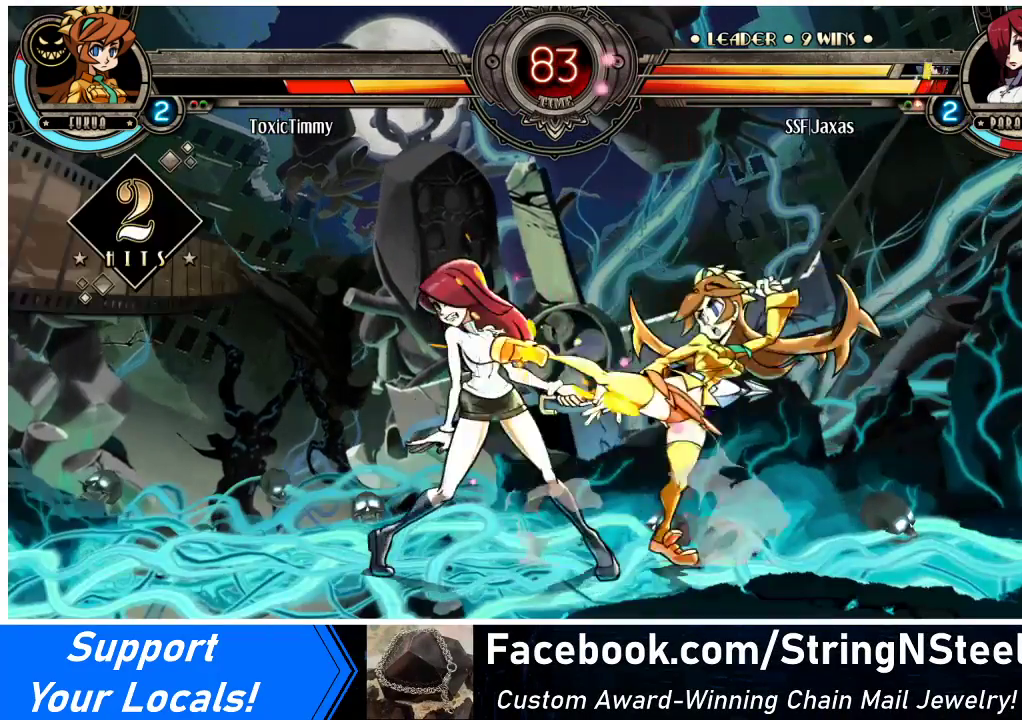
{"buttons": ["DPAD_DOWN", "DPAD_LEFT"], "events": []}
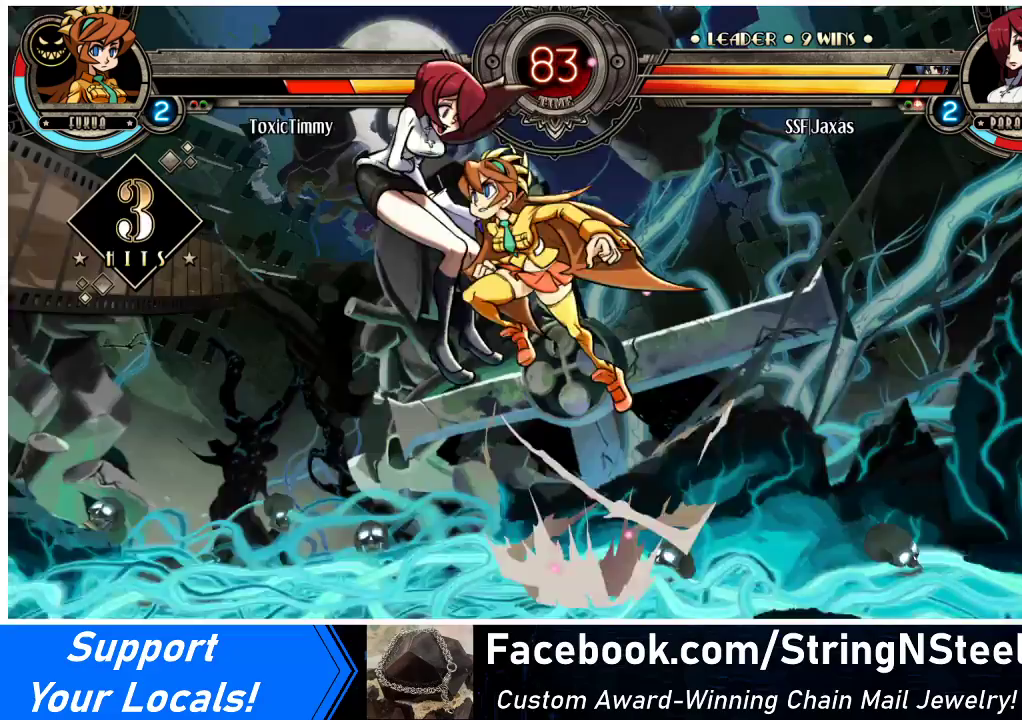
{"buttons": ["DPAD_LEFT"], "events": [[100, "DPAD_DOWN", "up"]]}
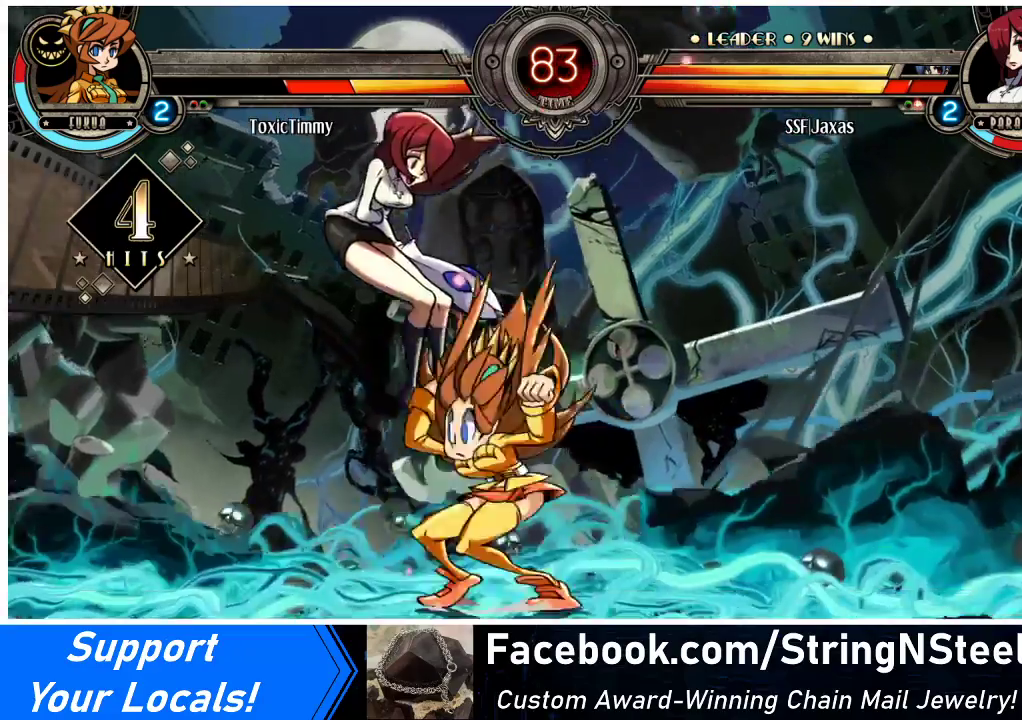
{"buttons": ["DPAD_DOWN", "DPAD_LEFT"], "events": [[67, "DPAD_DOWN", "down"]]}
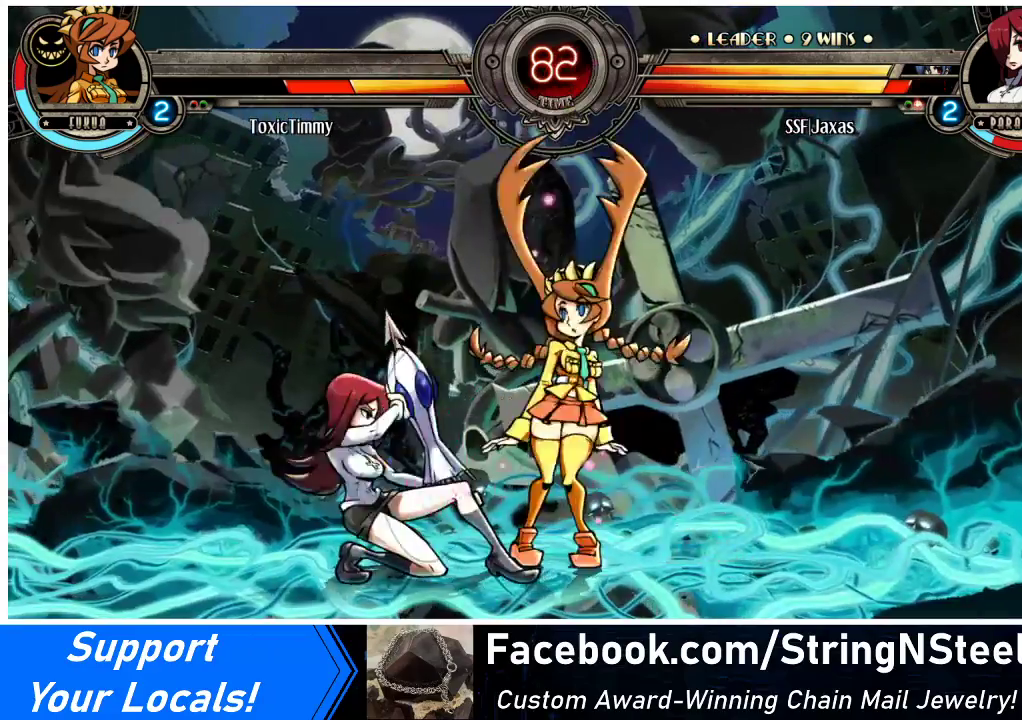
{"buttons": ["TRIANGLE", "DPAD_DOWN"], "events": [[267, "SQUARE", "down"], [367, "DPAD_LEFT", "up"], [400, "SQUARE", "up"], [467, "TRIANGLE", "down"]]}
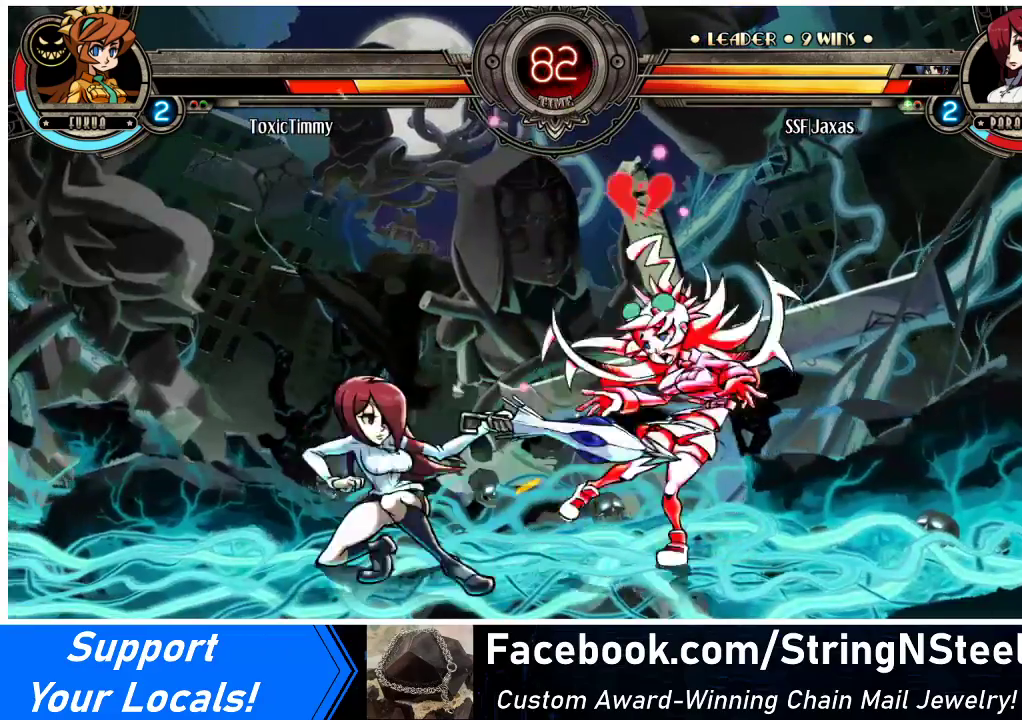
{"buttons": ["DPAD_LEFT"], "events": [[67, "DPAD_DOWN", "up"], [67, "DPAD_LEFT", "down"], [100, "TRIANGLE", "up"], [267, "R1", "down"], [433, "R1", "up"]]}
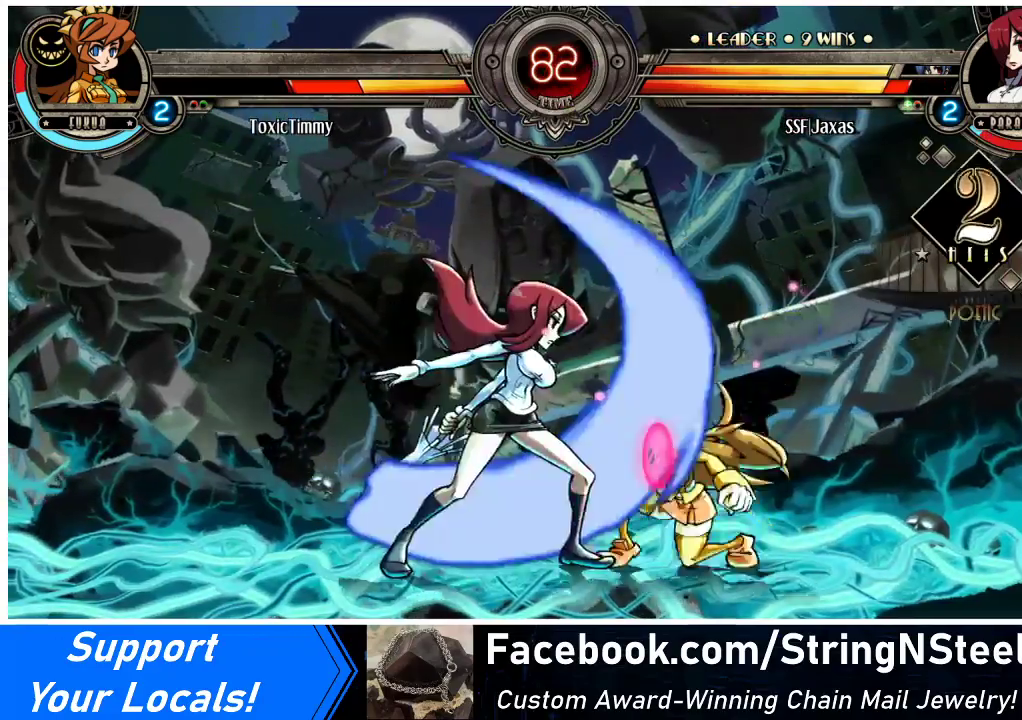
{"buttons": ["DPAD_RIGHT"], "events": [[133, "R1", "down"], [367, "R1", "up"], [433, "DPAD_LEFT", "up"], [467, "DPAD_RIGHT", "down"]]}
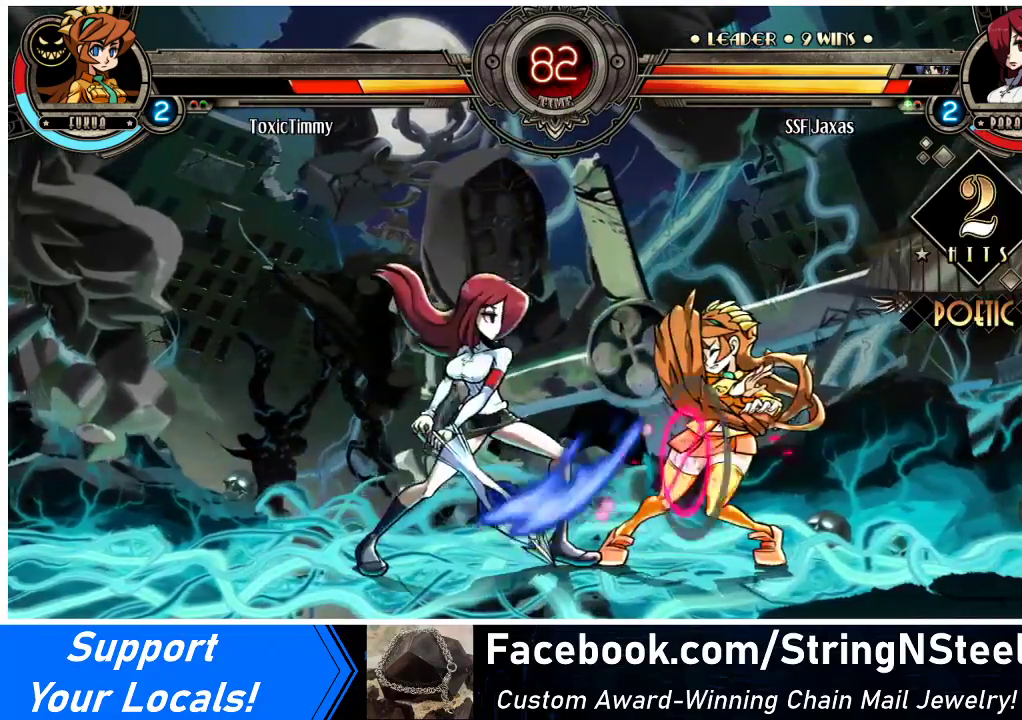
{"buttons": [], "events": [[33, "SQUARE", "down"], [200, "DPAD_RIGHT", "up"], [200, "SQUARE", "up"]]}
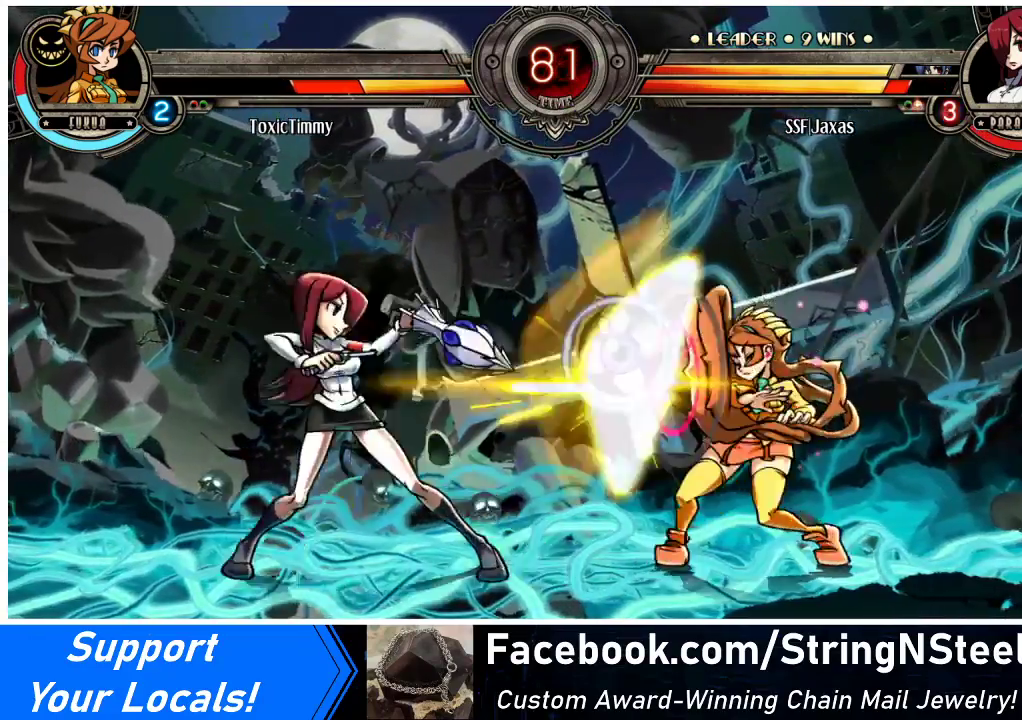
{"buttons": ["DPAD_DOWN"], "events": [[100, "DPAD_RIGHT", "down"], [133, "DPAD_RIGHT", "up"], [200, "DPAD_RIGHT", "down"], [267, "DPAD_DOWN", "down"], [333, "DPAD_RIGHT", "up"], [333, "TRIANGLE", "down"], [500, "TRIANGLE", "up"]]}
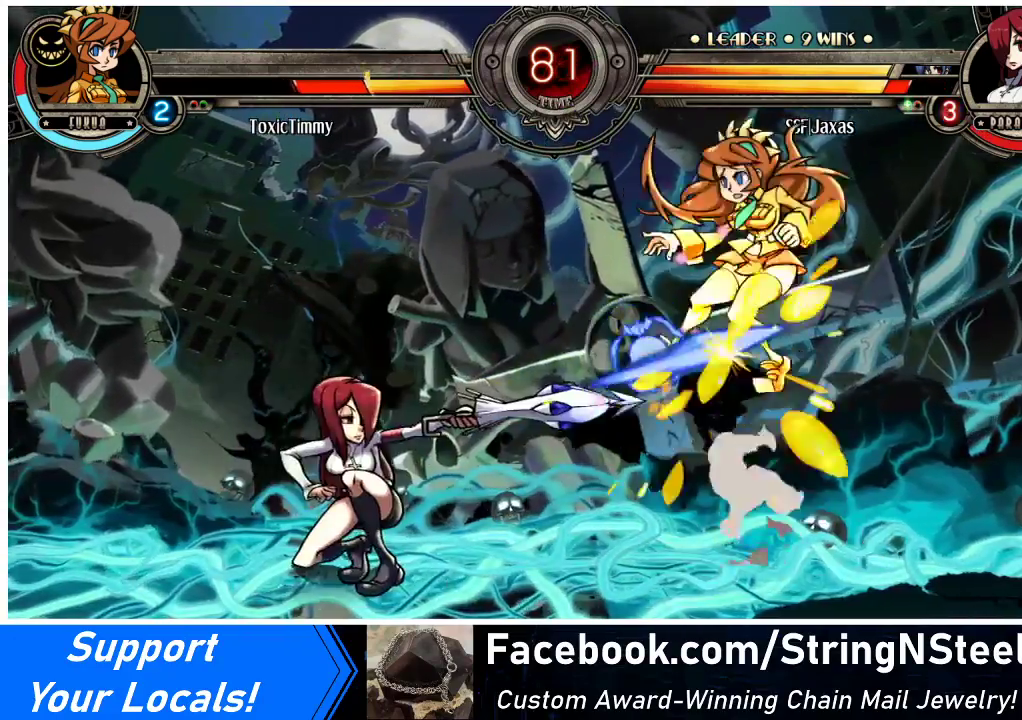
{"buttons": ["R1", "DPAD_LEFT"], "events": [[333, "DPAD_LEFT", "down"], [400, "R1", "down"], [433, "DPAD_DOWN", "up"]]}
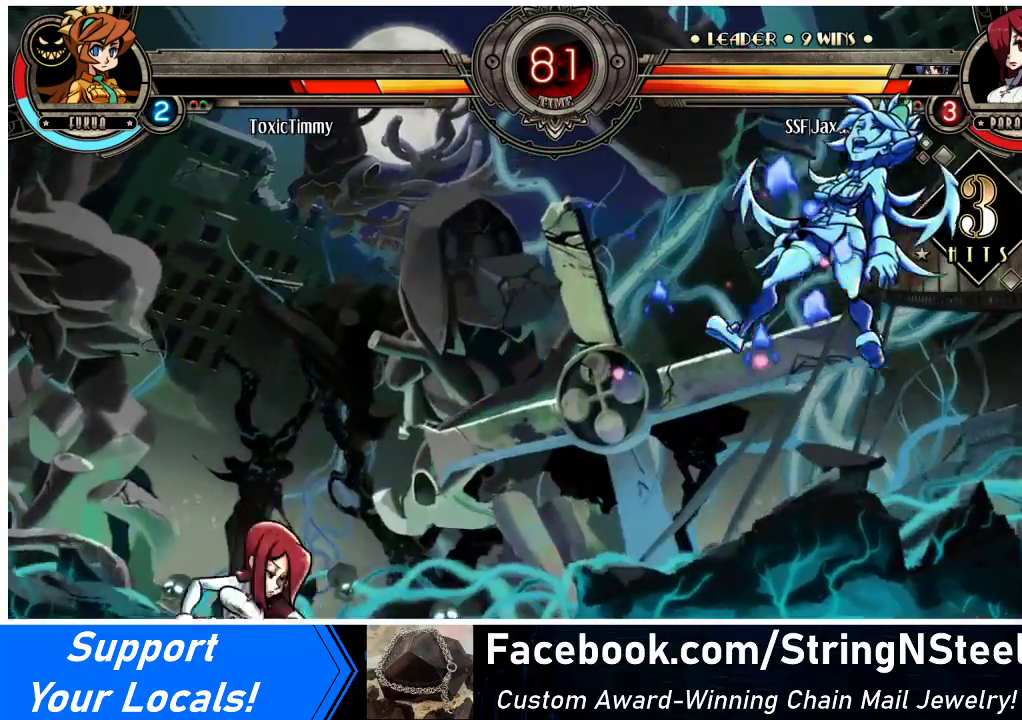
{"buttons": [], "events": [[33, "R1", "up"], [367, "DPAD_LEFT", "up"]]}
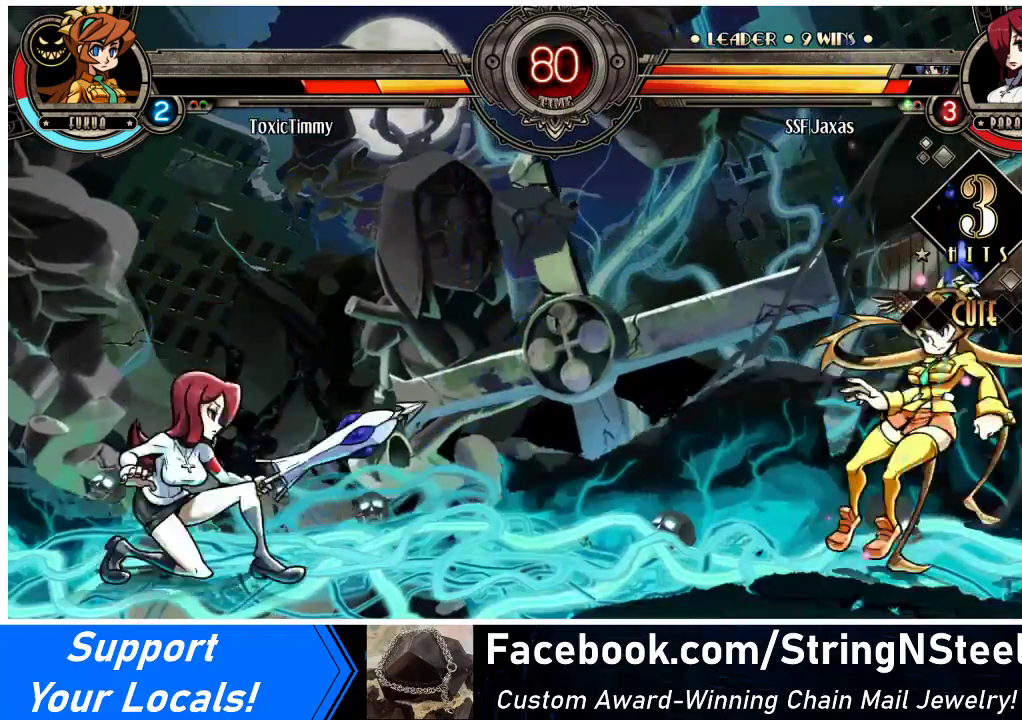
{"buttons": ["DPAD_DOWN", "DPAD_LEFT"], "events": [[233, "DPAD_RIGHT", "down"], [300, "DPAD_RIGHT", "up"], [333, "DPAD_RIGHT", "down"], [433, "DPAD_DOWN", "down"], [467, "DPAD_RIGHT", "up"], [500, "DPAD_LEFT", "down"]]}
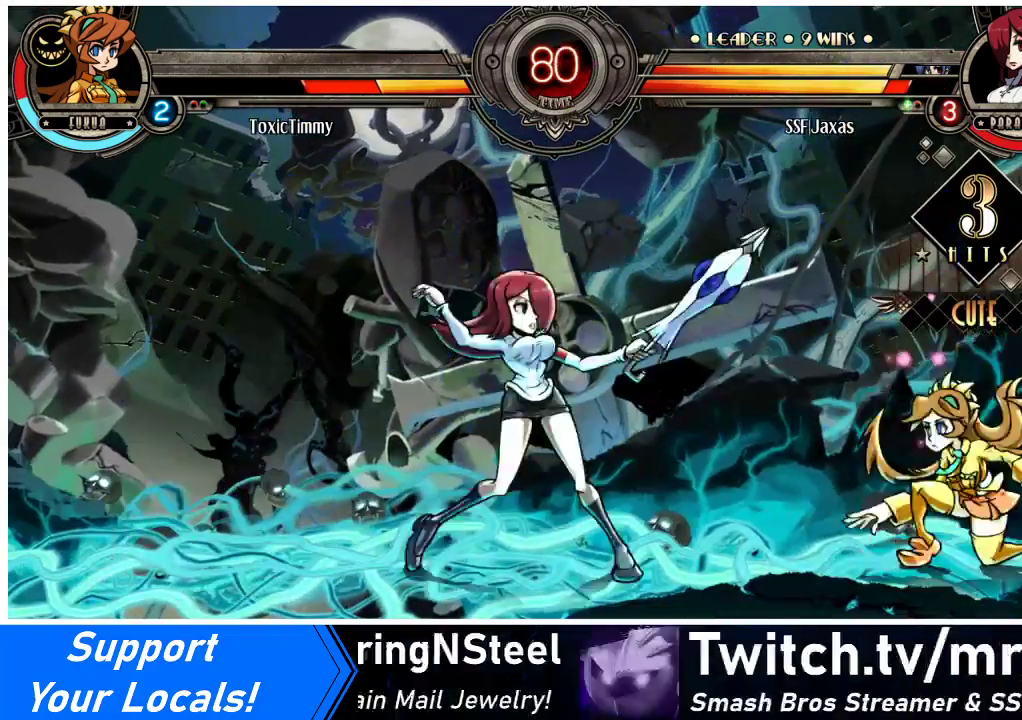
{"buttons": ["DPAD_DOWN", "DPAD_LEFT"], "events": [[67, "TRIANGLE", "down"], [200, "TRIANGLE", "up"]]}
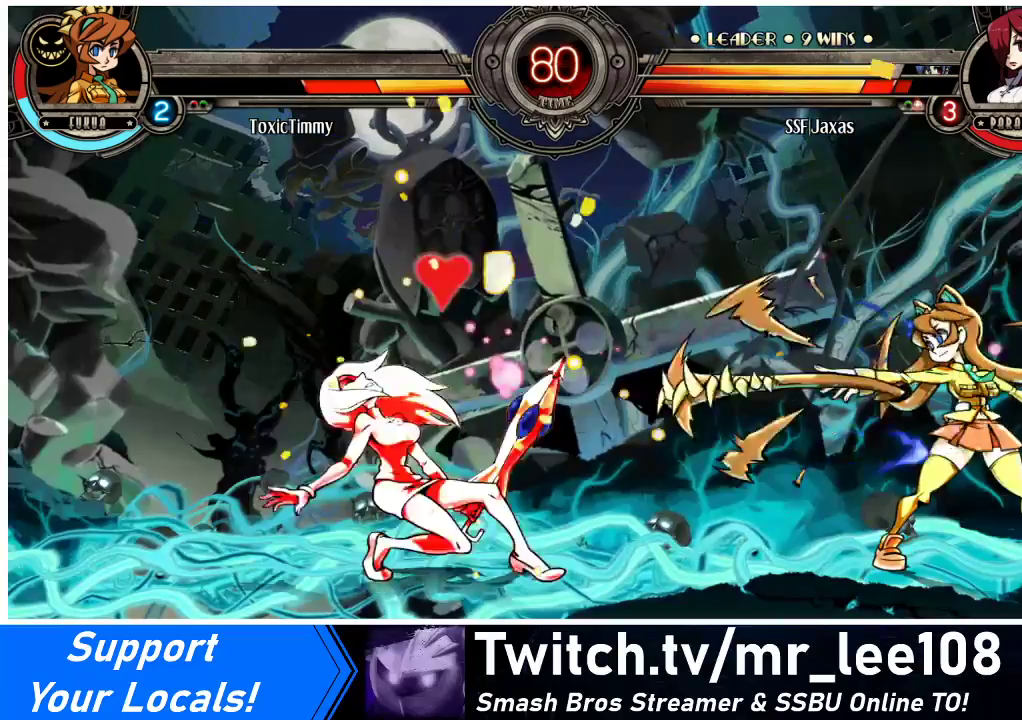
{"buttons": ["DPAD_LEFT"], "events": [[67, "DPAD_DOWN", "up"], [67, "DPAD_LEFT", "up"], [67, "DPAD_RIGHT", "down"], [100, "SQUARE", "down"], [133, "DPAD_RIGHT", "up"], [167, "DPAD_LEFT", "down"], [167, "SQUARE", "up"]]}
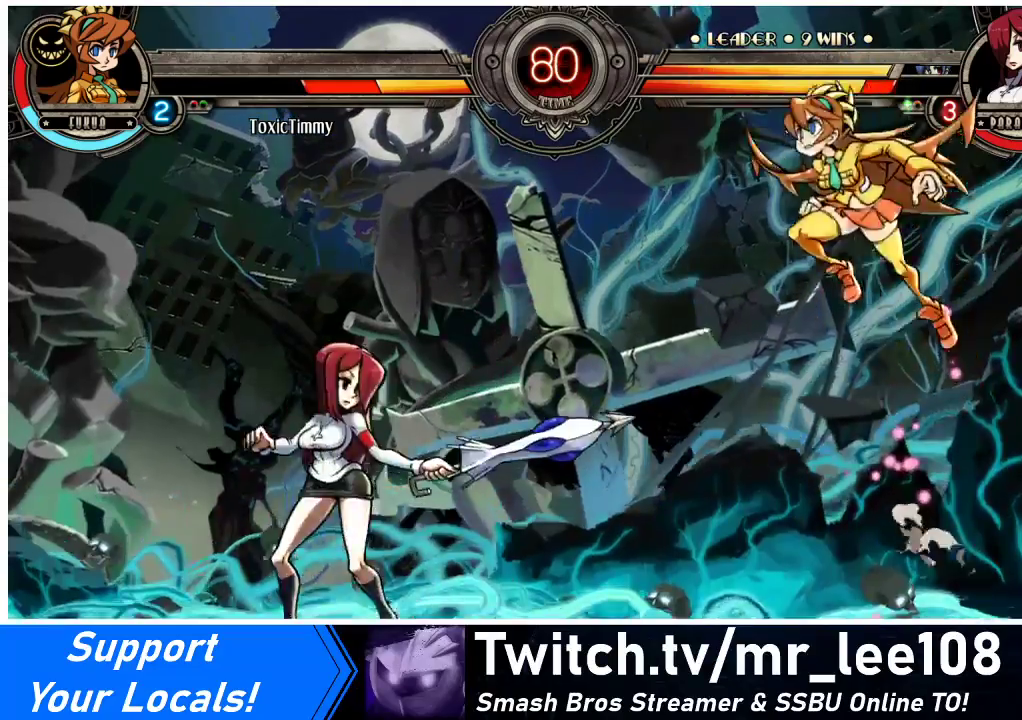
{"buttons": ["DPAD_DOWN", "DPAD_LEFT"], "events": [[267, "DPAD_DOWN", "down"], [333, "TRIANGLE", "down"], [467, "TRIANGLE", "up"]]}
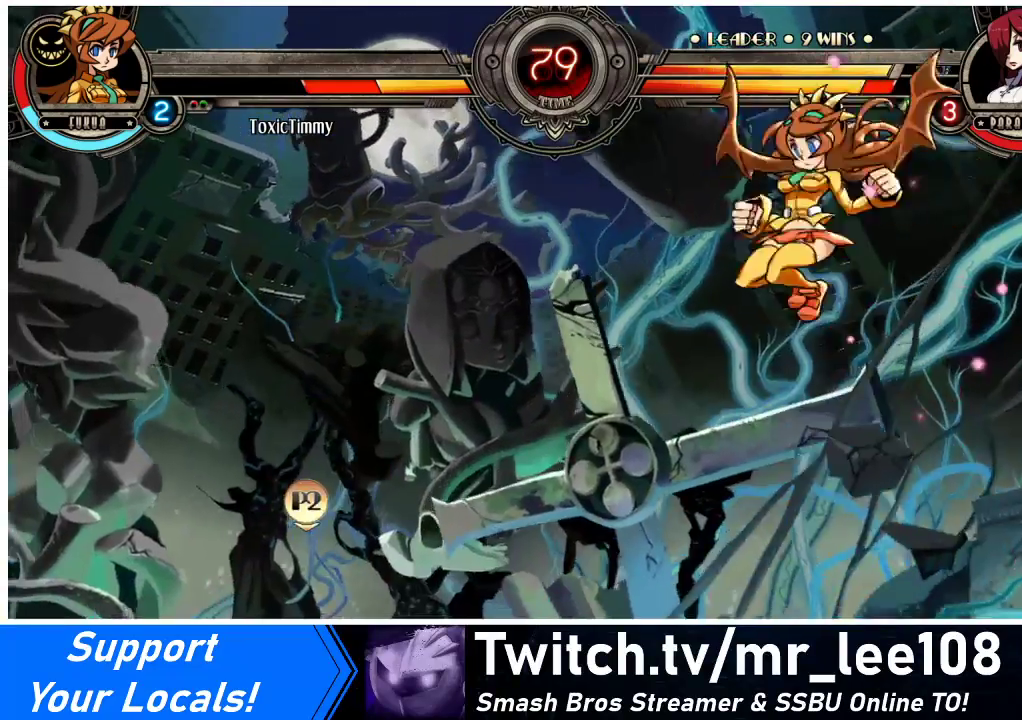
{"buttons": ["DPAD_LEFT"], "events": [[267, "DPAD_DOWN", "up"], [267, "DPAD_LEFT", "up"], [300, "DPAD_RIGHT", "down"], [300, "SQUARE", "down"], [367, "DPAD_RIGHT", "up"], [400, "DPAD_LEFT", "down"], [400, "SQUARE", "up"]]}
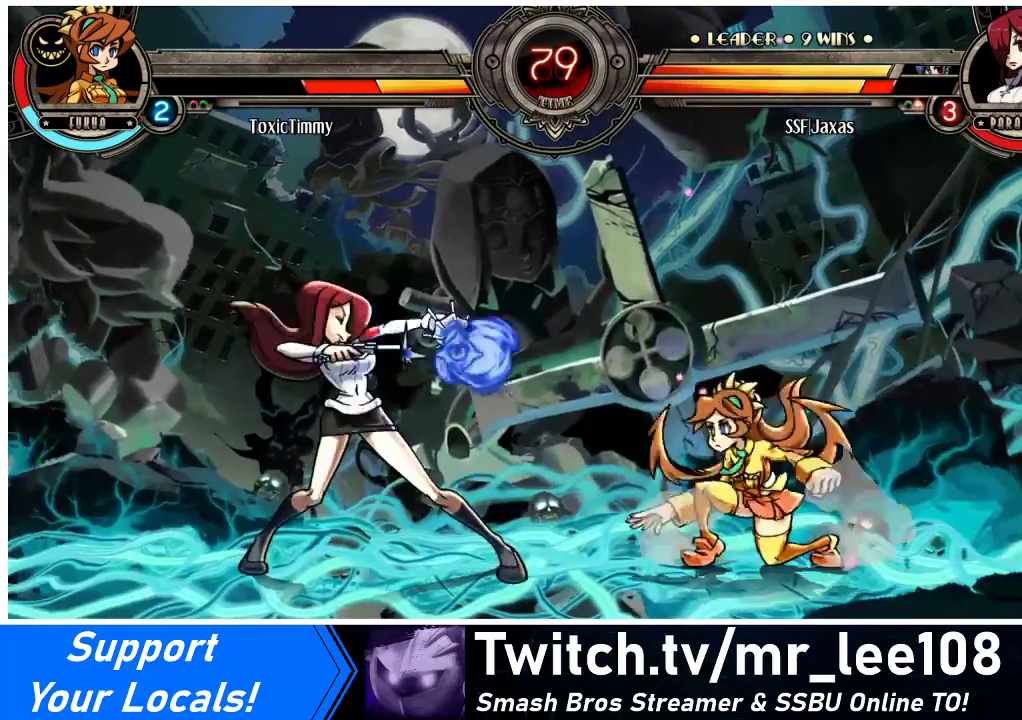
{"buttons": [], "events": [[400, "DPAD_LEFT", "up"], [433, "DPAD_RIGHT", "down"], [467, "DPAD_RIGHT", "up"]]}
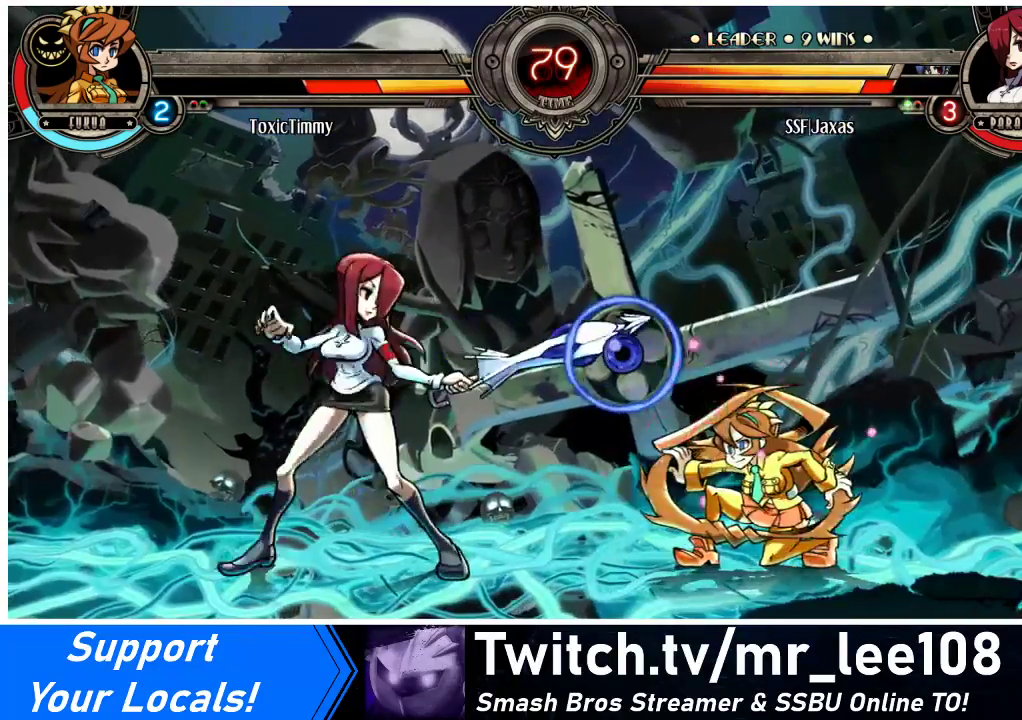
{"buttons": ["DPAD_DOWN", "DPAD_LEFT"], "events": [[33, "DPAD_RIGHT", "down"], [100, "DPAD_DOWN", "down"], [133, "DPAD_RIGHT", "up"], [167, "DPAD_LEFT", "down"], [167, "TRIANGLE", "down"], [267, "TRIANGLE", "up"]]}
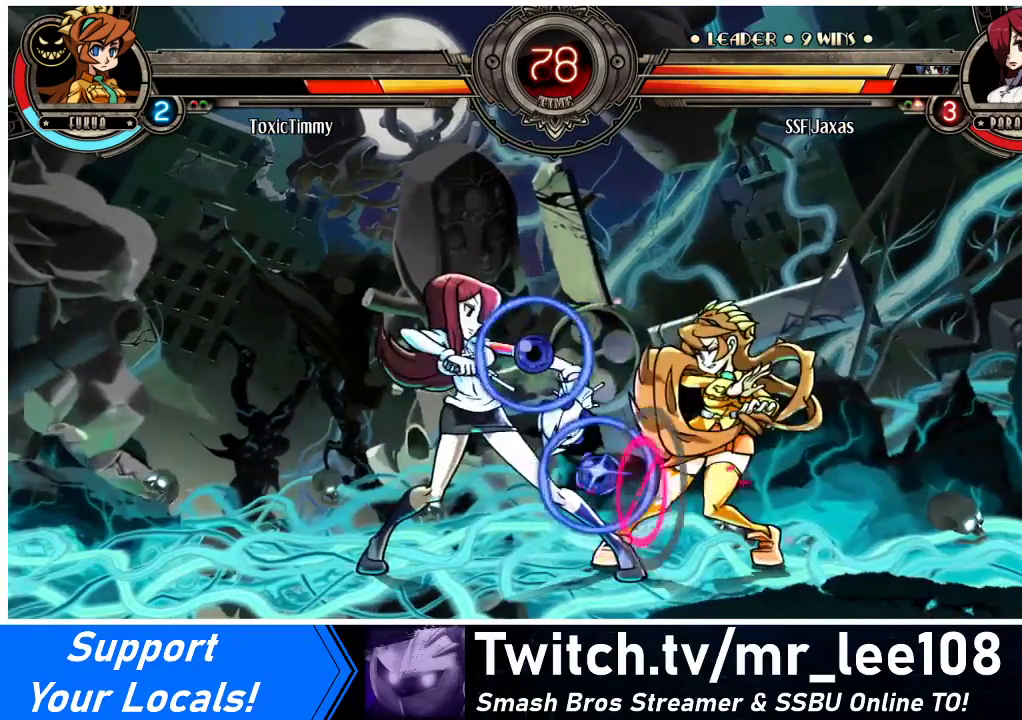
{"buttons": ["DPAD_DOWN", "DPAD_LEFT"], "events": [[333, "TRIANGLE", "down"], [467, "TRIANGLE", "up"]]}
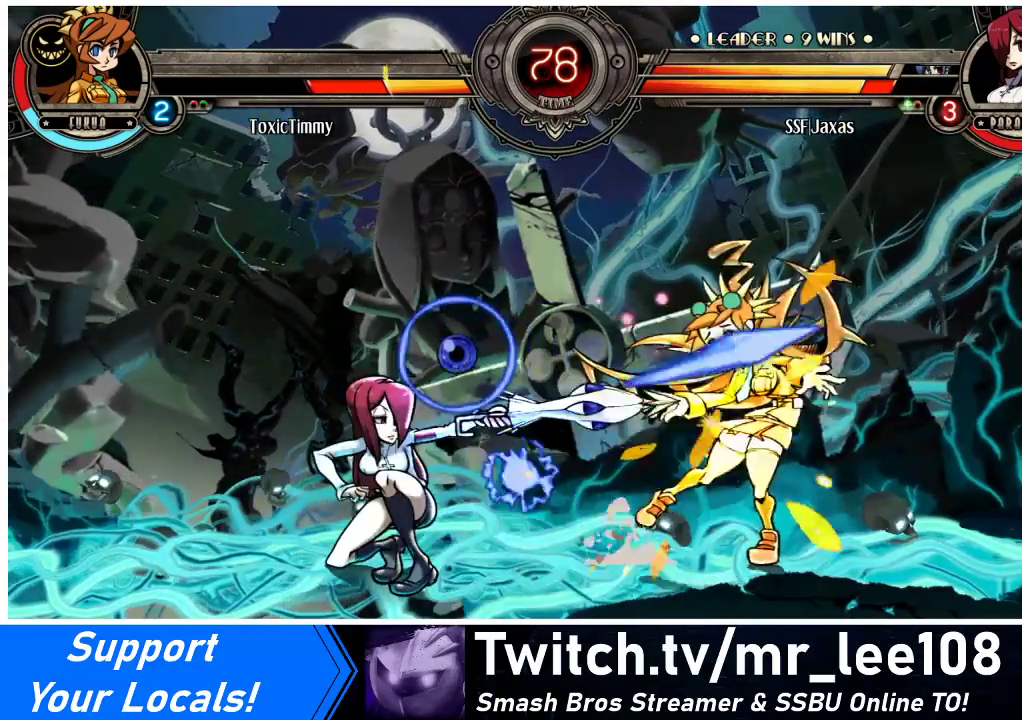
{"buttons": ["DPAD_LEFT"], "events": [[367, "R1", "down"], [400, "DPAD_DOWN", "up"], [500, "R1", "up"]]}
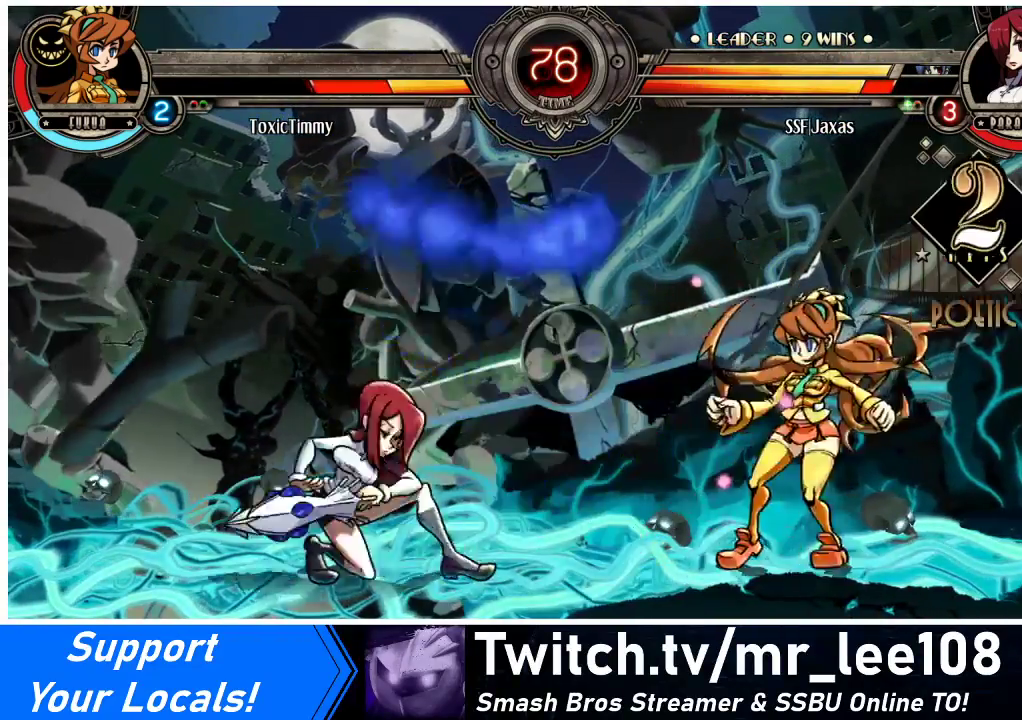
{"buttons": ["DPAD_LEFT"], "events": [[200, "R1", "down"], [367, "R1", "up"]]}
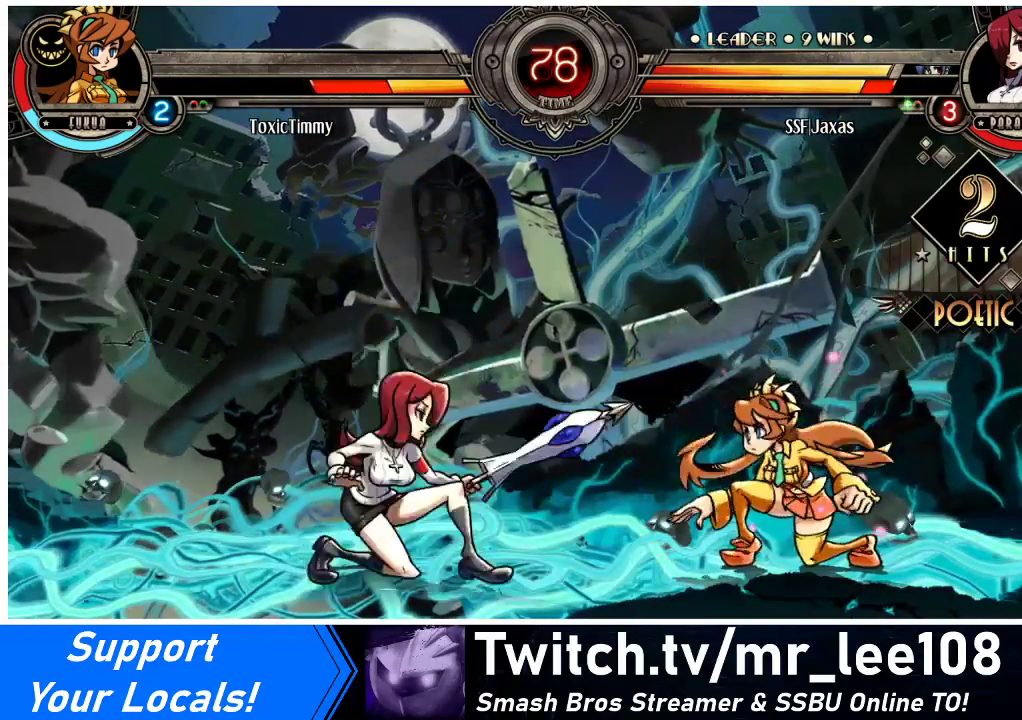
{"buttons": [], "events": [[500, "DPAD_LEFT", "up"]]}
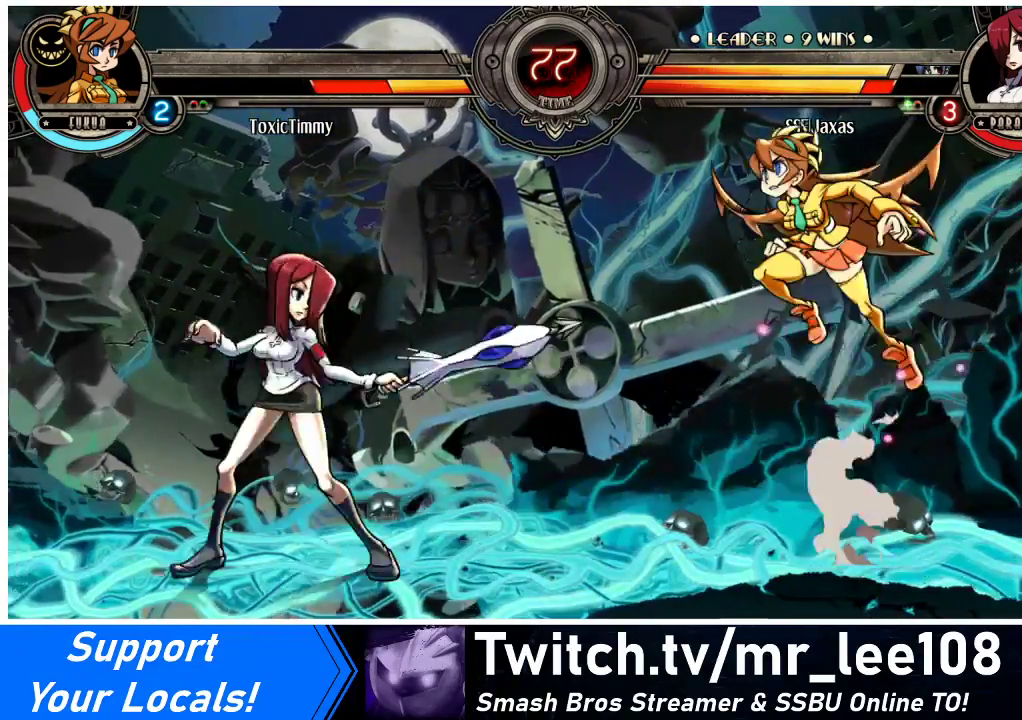
{"buttons": ["DPAD_LEFT"], "events": [[33, "DPAD_RIGHT", "down"], [33, "R1", "down"], [100, "DPAD_LEFT", "down"], [100, "DPAD_RIGHT", "up"], [133, "R1", "up"]]}
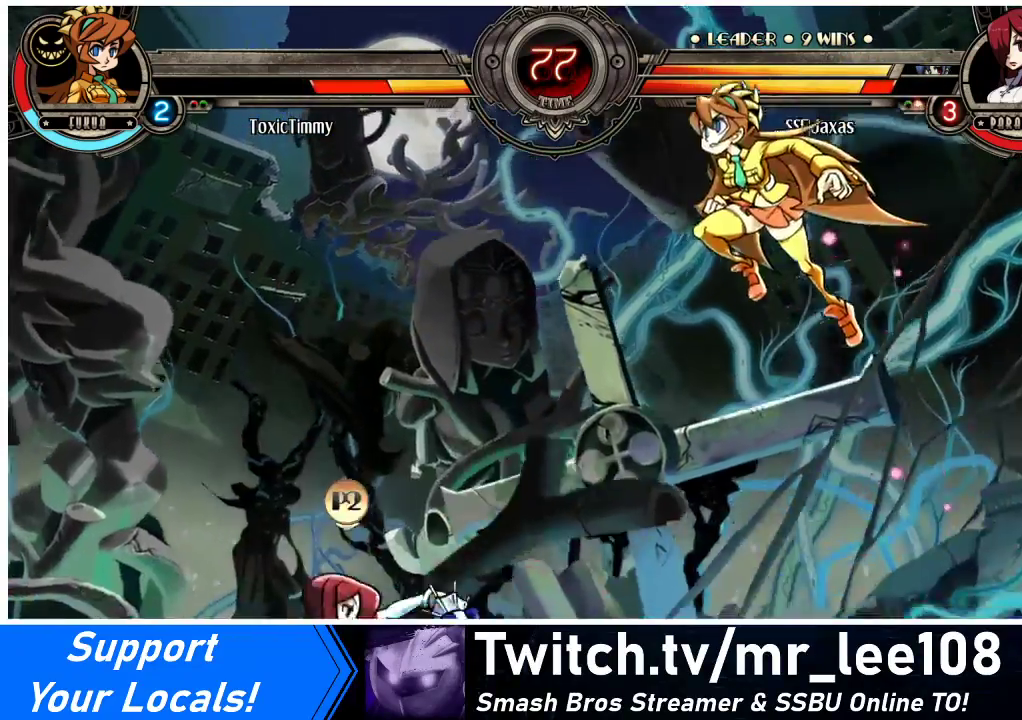
{"buttons": ["DPAD_DOWN", "DPAD_LEFT"], "events": [[433, "DPAD_DOWN", "down"]]}